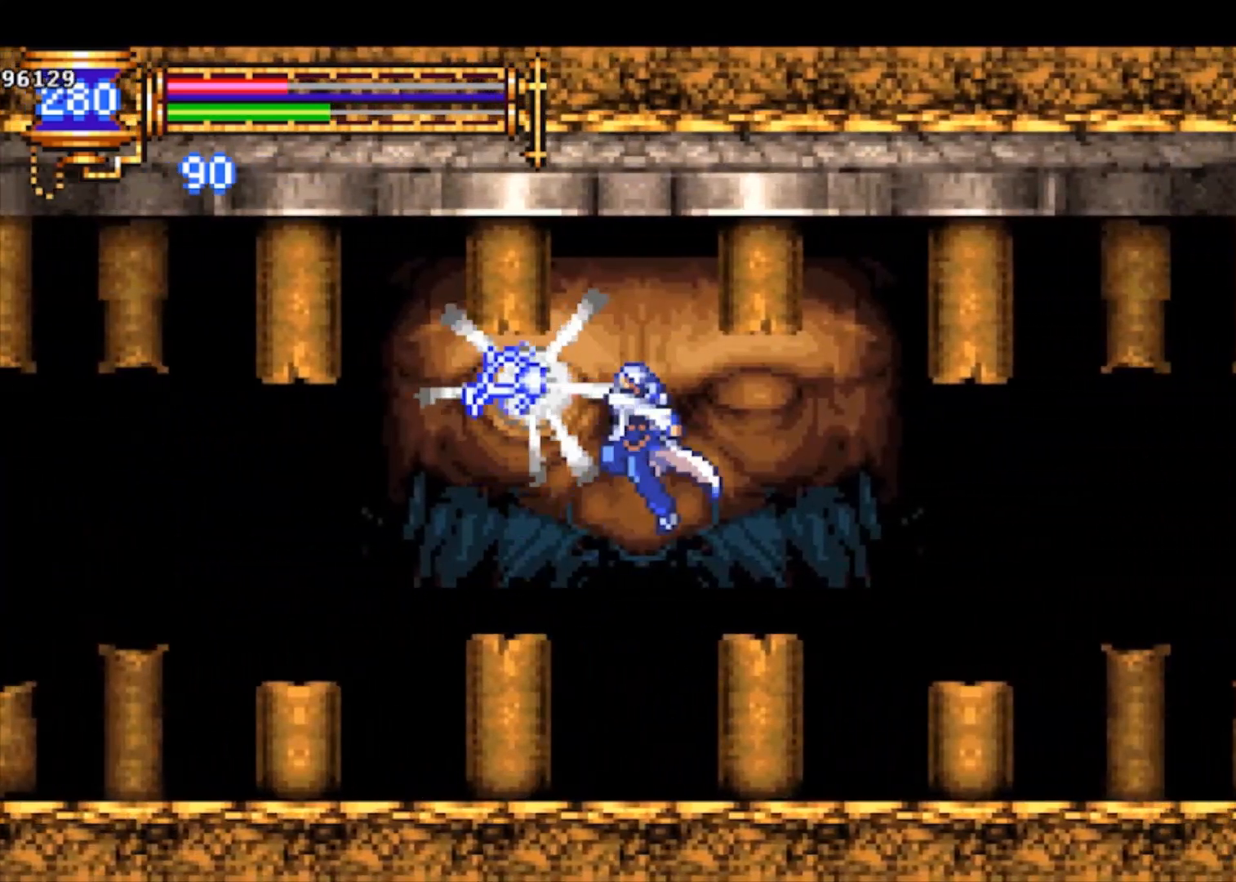
Gameplay with a controller (PlayStation layout); each line is a JSON object with the inputs held at the frame after it. "events" lists button and stick changes between this image and that frame as [ms after this image, input, new state], when the widget could be followed in between. Not read: right_stick.
{"buttons": ["CROSS"], "left_stick": "center", "events": [[33, "SQUARE", "up"], [67, "left_stick", "right"], [333, "left_stick", "up-left"], [367, "CROSS", "down"], [400, "left_stick", "center"]]}
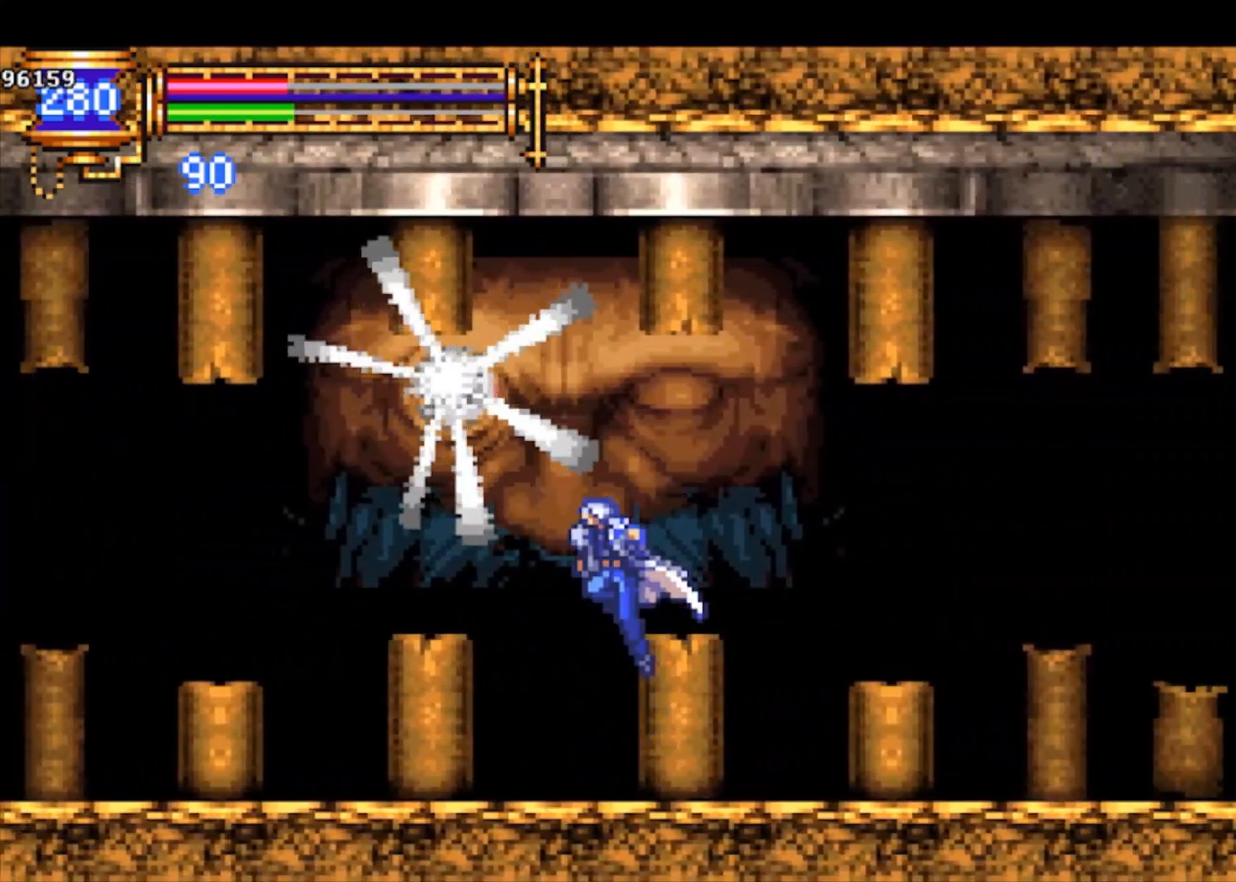
{"buttons": ["CROSS"], "left_stick": "up", "events": [[33, "SQUARE", "down"], [33, "left_stick", "up"], [267, "CROSS", "up"], [267, "SQUARE", "up"], [267, "left_stick", "center"], [467, "left_stick", "up"], [500, "CROSS", "down"]]}
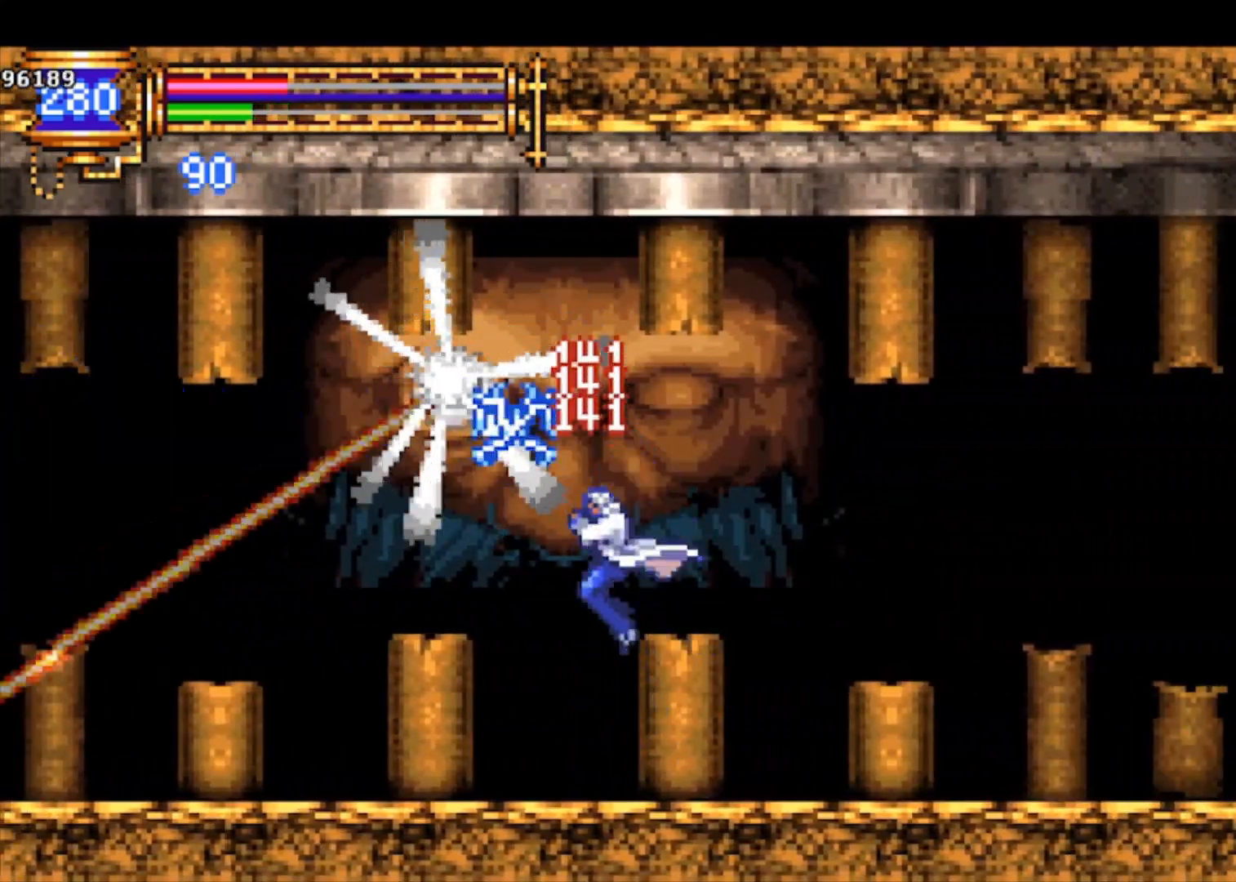
{"buttons": ["CROSS"], "left_stick": "center", "events": [[67, "SQUARE", "down"], [200, "CROSS", "up"], [200, "SQUARE", "up"], [300, "left_stick", "center"], [467, "CROSS", "down"]]}
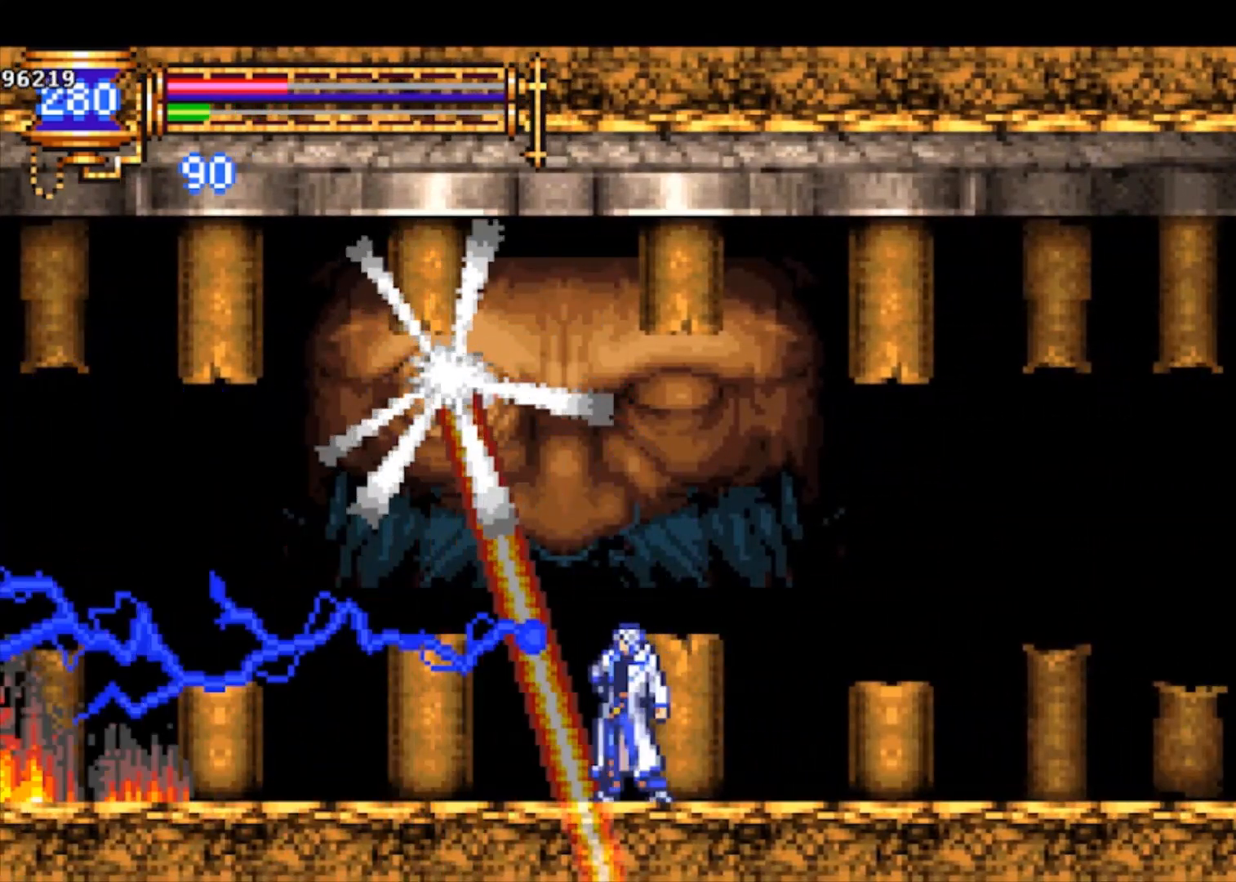
{"buttons": [], "left_stick": "center", "events": [[67, "left_stick", "up"], [167, "SQUARE", "down"], [400, "CROSS", "up"], [400, "SQUARE", "up"], [400, "left_stick", "center"]]}
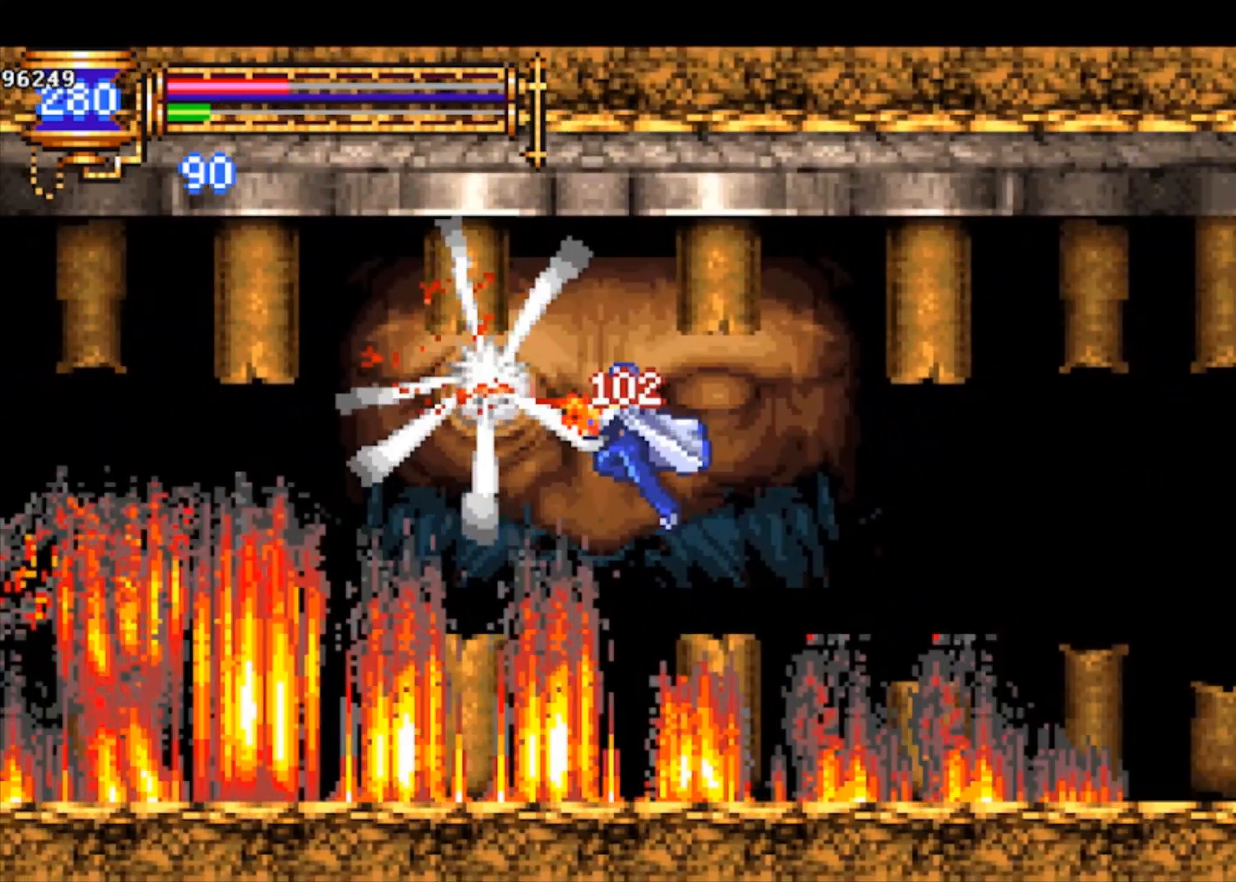
{"buttons": [], "left_stick": "center", "events": [[100, "CROSS", "down"], [133, "SQUARE", "down"], [367, "CROSS", "up"], [367, "SQUARE", "up"]]}
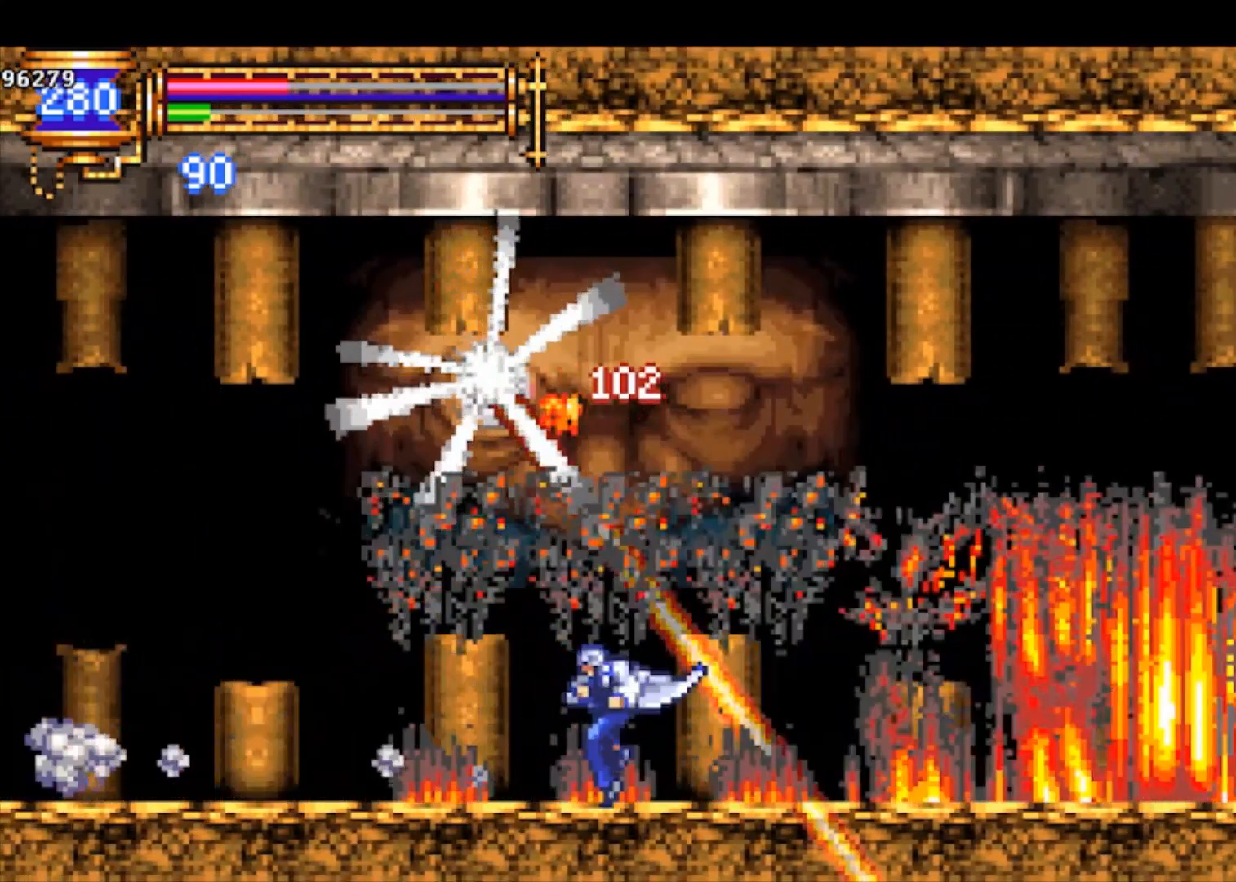
{"buttons": ["CROSS", "R1"], "left_stick": "center", "events": [[100, "CROSS", "down"], [133, "SQUARE", "down"], [433, "SQUARE", "up"], [500, "R1", "down"]]}
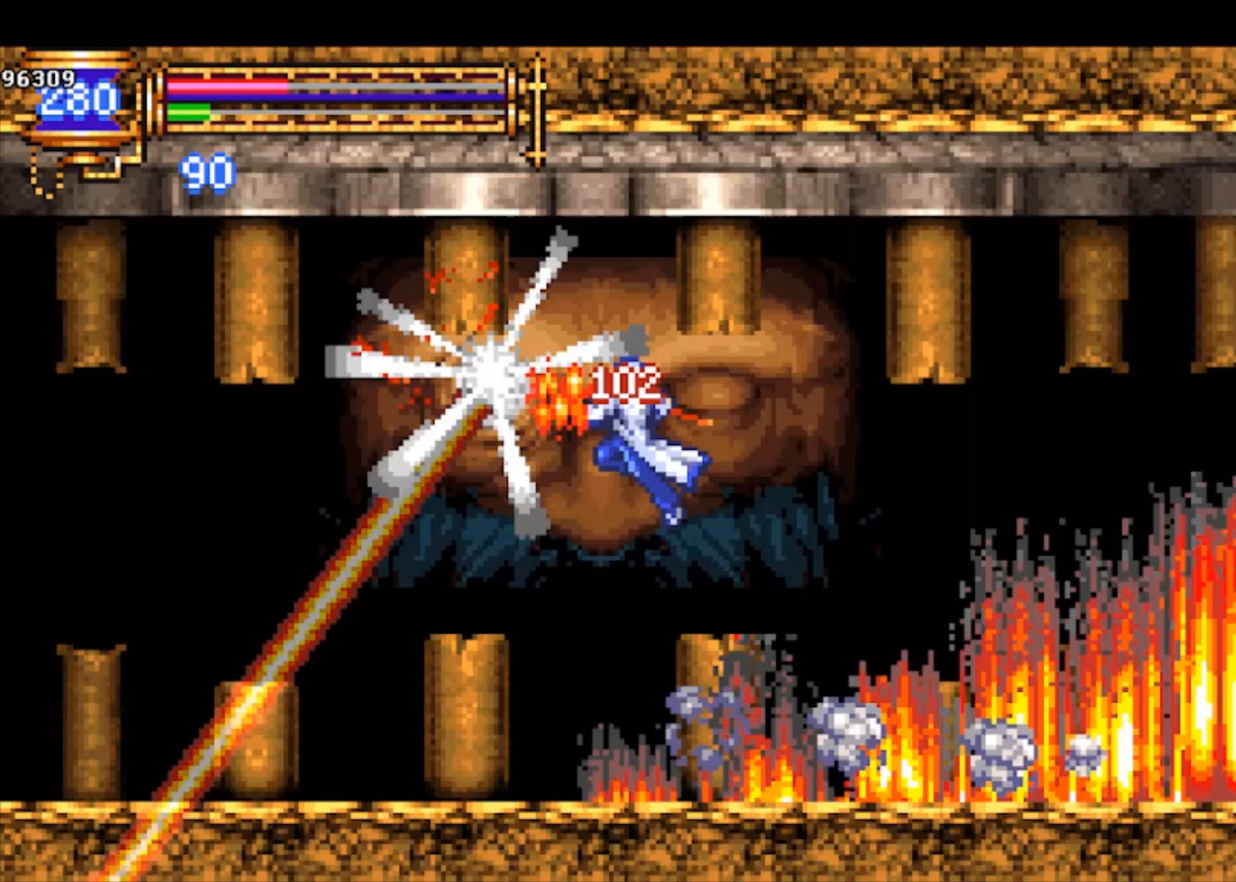
{"buttons": ["R1"], "left_stick": "center", "events": [[33, "CROSS", "up"], [100, "SQUARE", "down"], [167, "SQUARE", "up"], [233, "SQUARE", "down"], [300, "SQUARE", "up"], [367, "SQUARE", "down"], [467, "SQUARE", "up"]]}
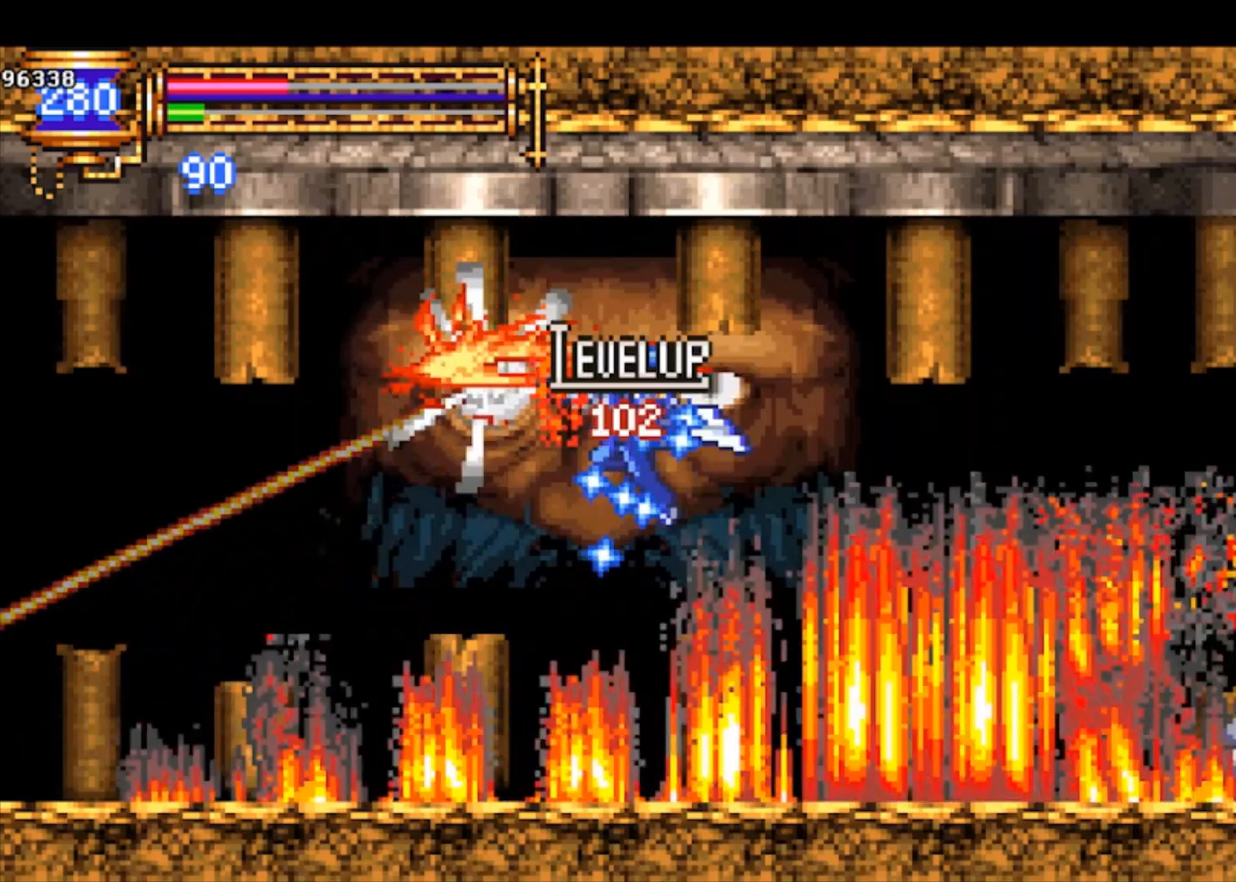
{"buttons": ["R1"], "left_stick": "center", "events": []}
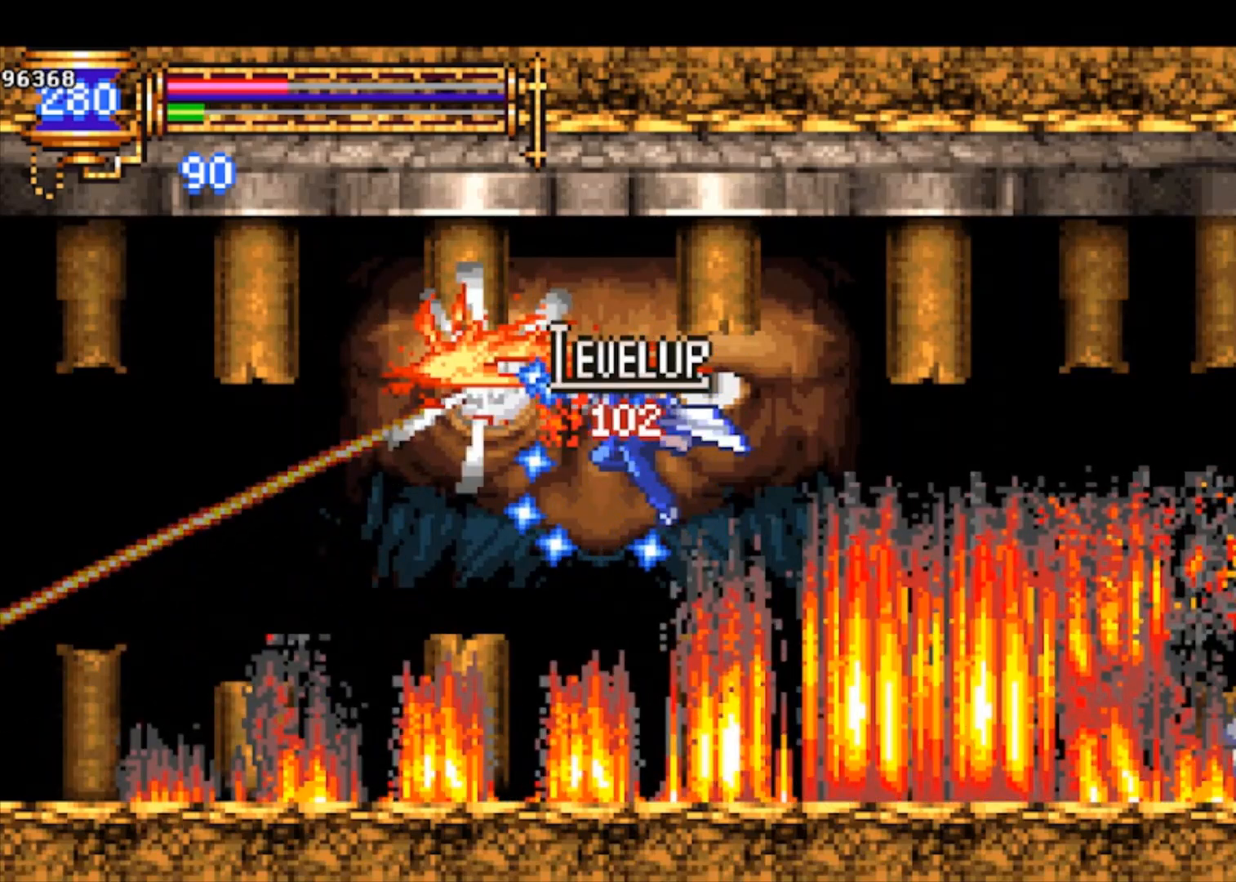
{"buttons": ["R1"], "left_stick": "left", "events": [[500, "left_stick", "left"]]}
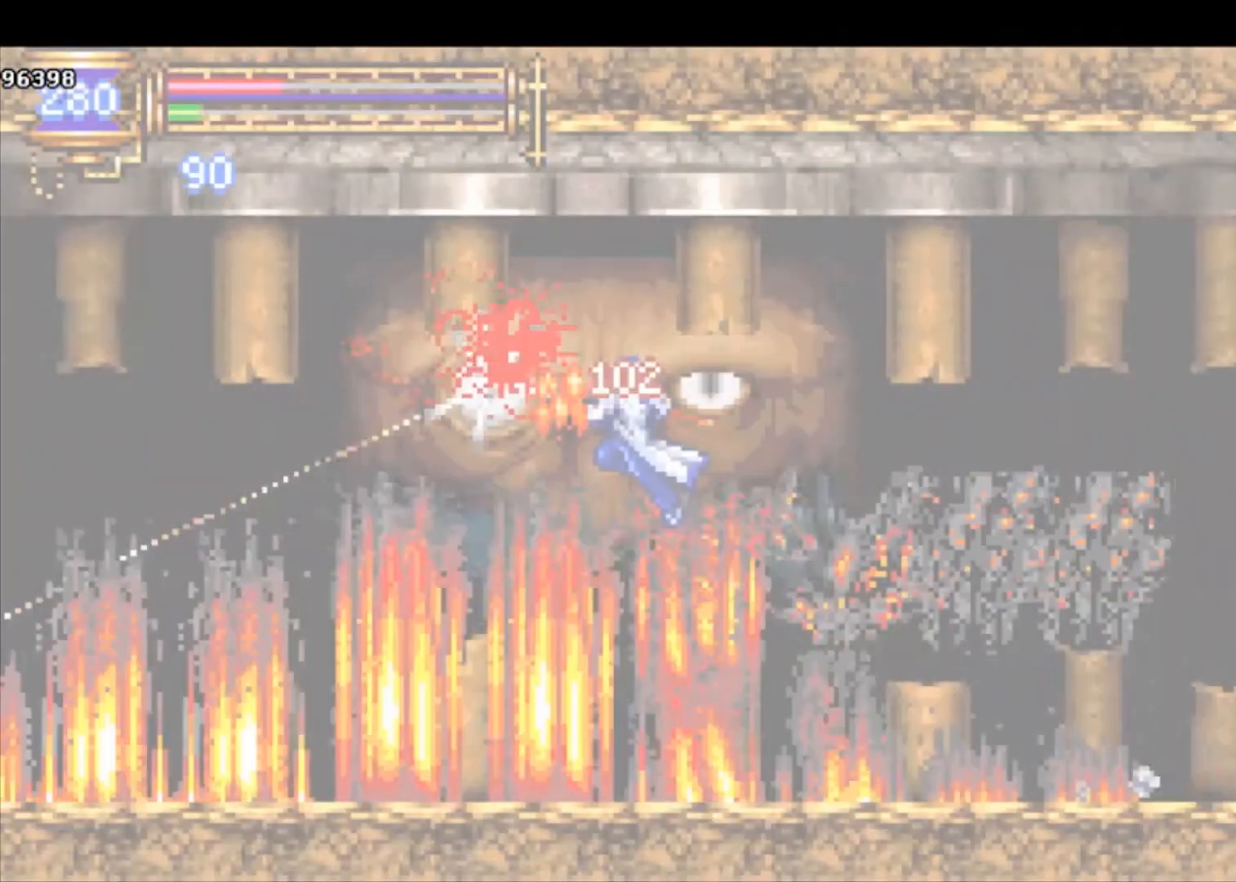
{"buttons": [], "left_stick": "center", "events": [[300, "R1", "up"], [400, "CROSS", "down"], [500, "CROSS", "up"], [500, "left_stick", "center"]]}
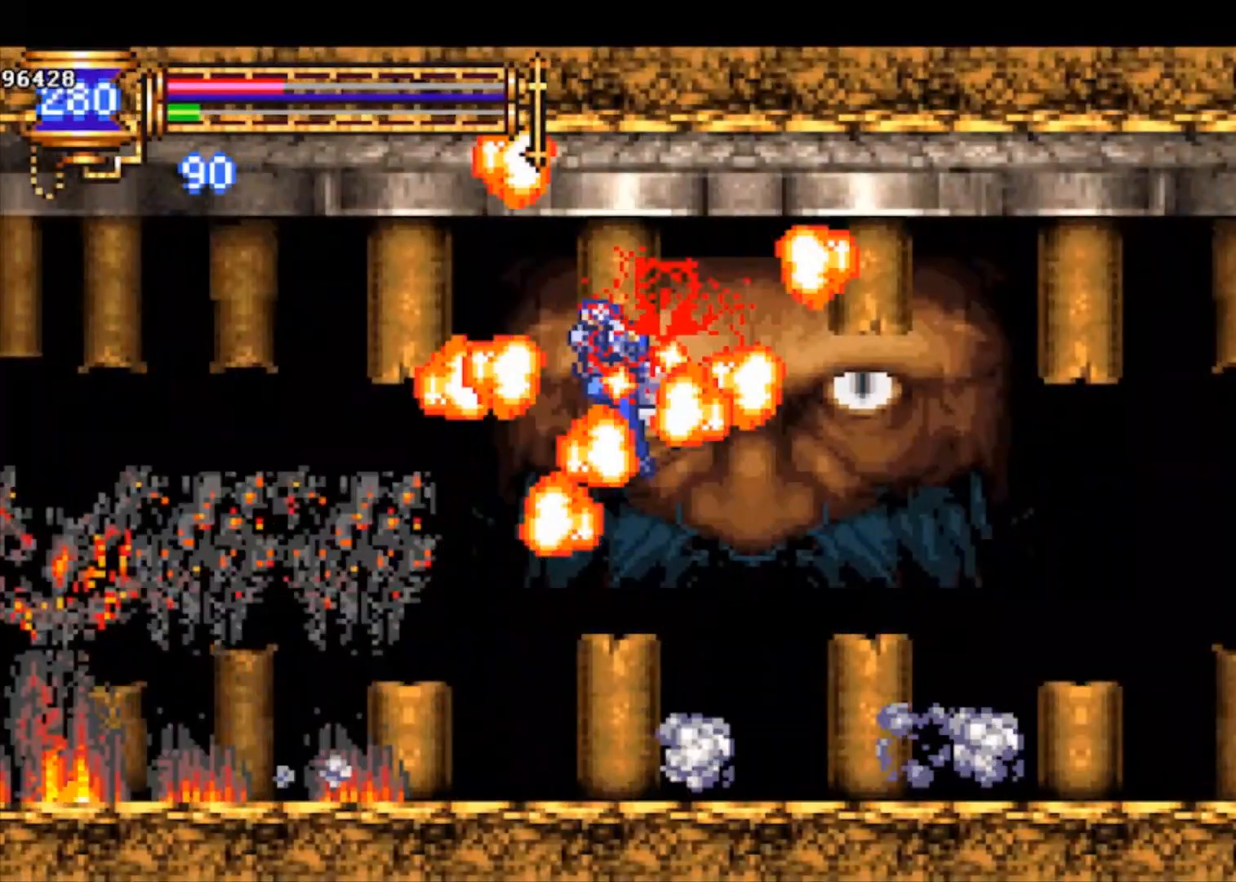
{"buttons": [], "left_stick": "center", "events": [[267, "left_stick", "right"], [333, "left_stick", "center"]]}
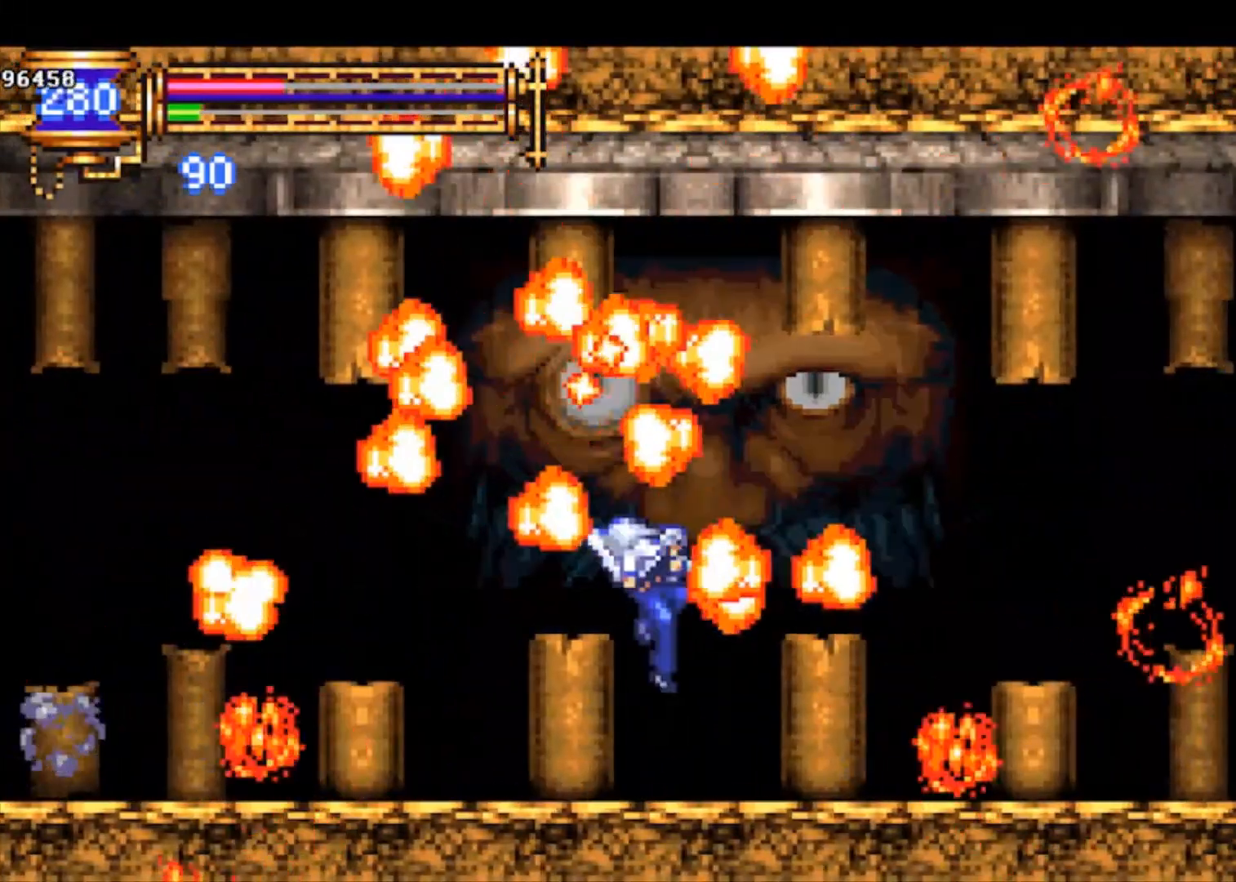
{"buttons": ["CROSS"], "left_stick": "center", "events": [[267, "CROSS", "down"]]}
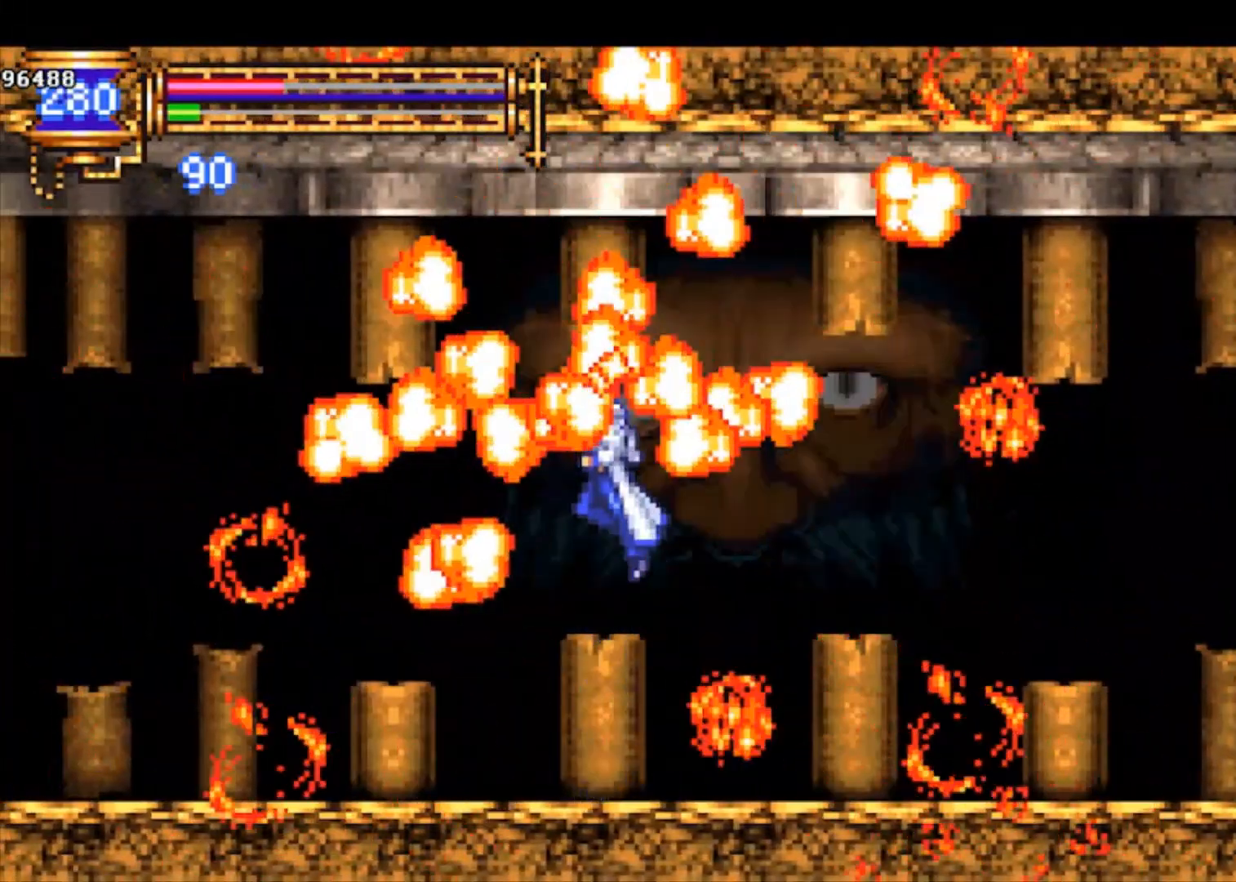
{"buttons": ["CROSS", "R1"], "left_stick": "center", "events": [[233, "R1", "down"]]}
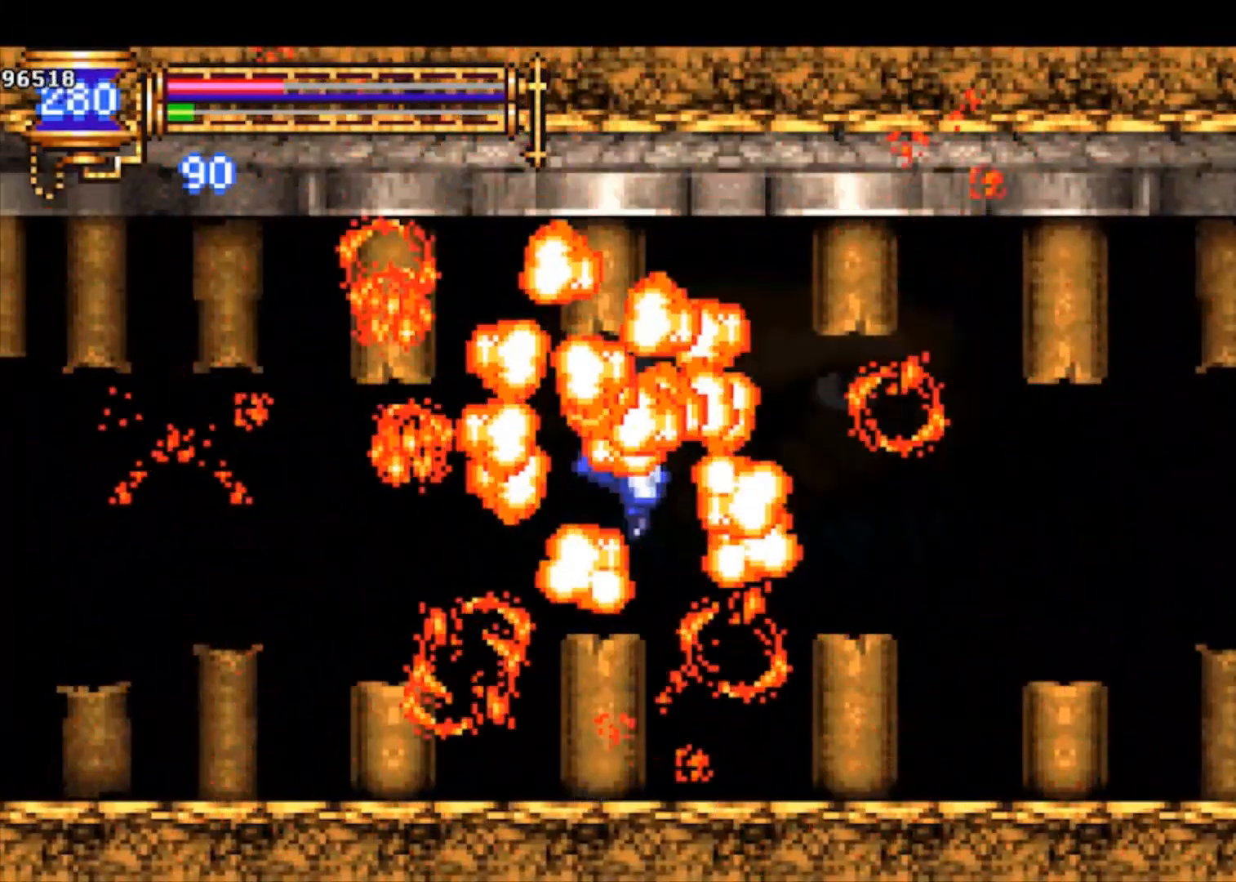
{"buttons": ["CROSS", "R1"], "left_stick": "center", "events": []}
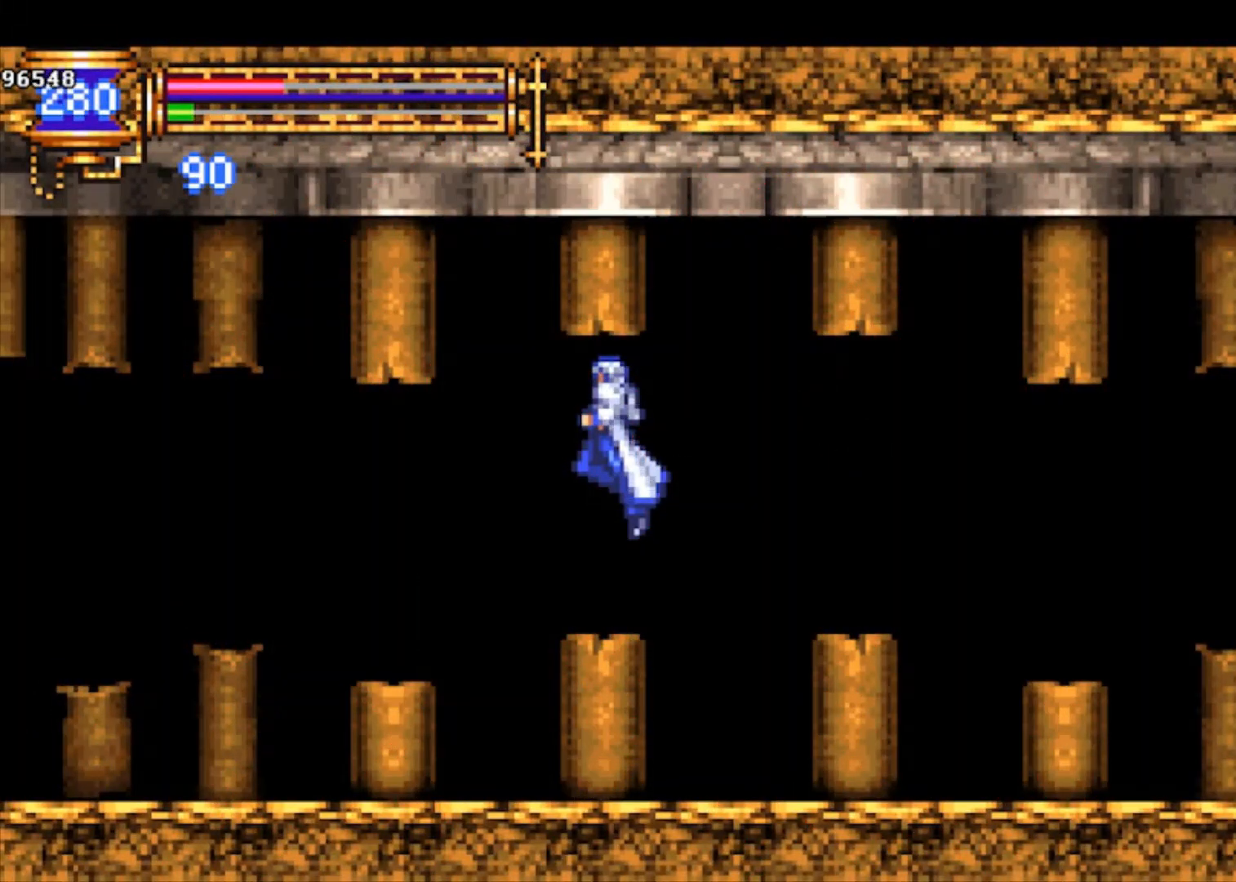
{"buttons": ["CROSS", "R1"], "left_stick": "center", "events": []}
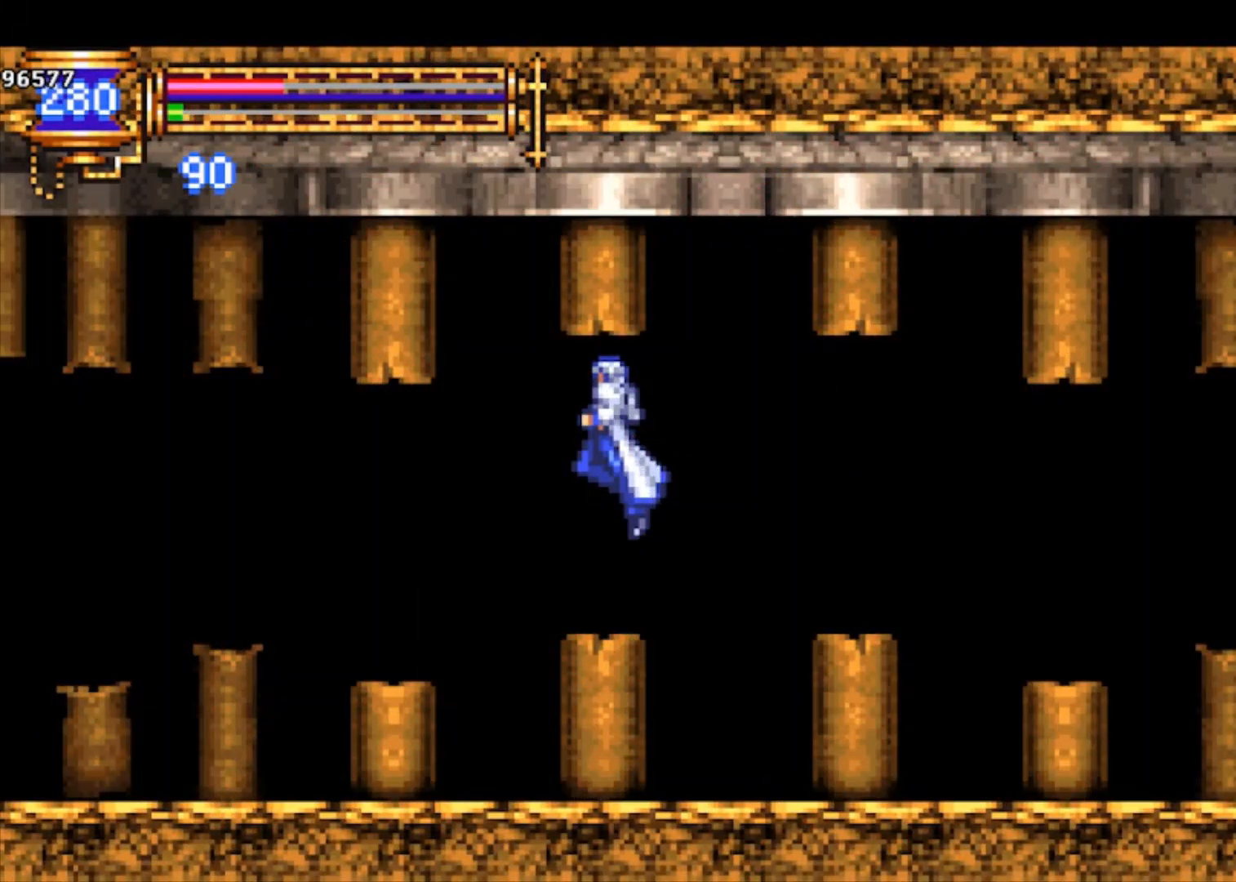
{"buttons": ["CROSS", "R1"], "left_stick": "center", "events": []}
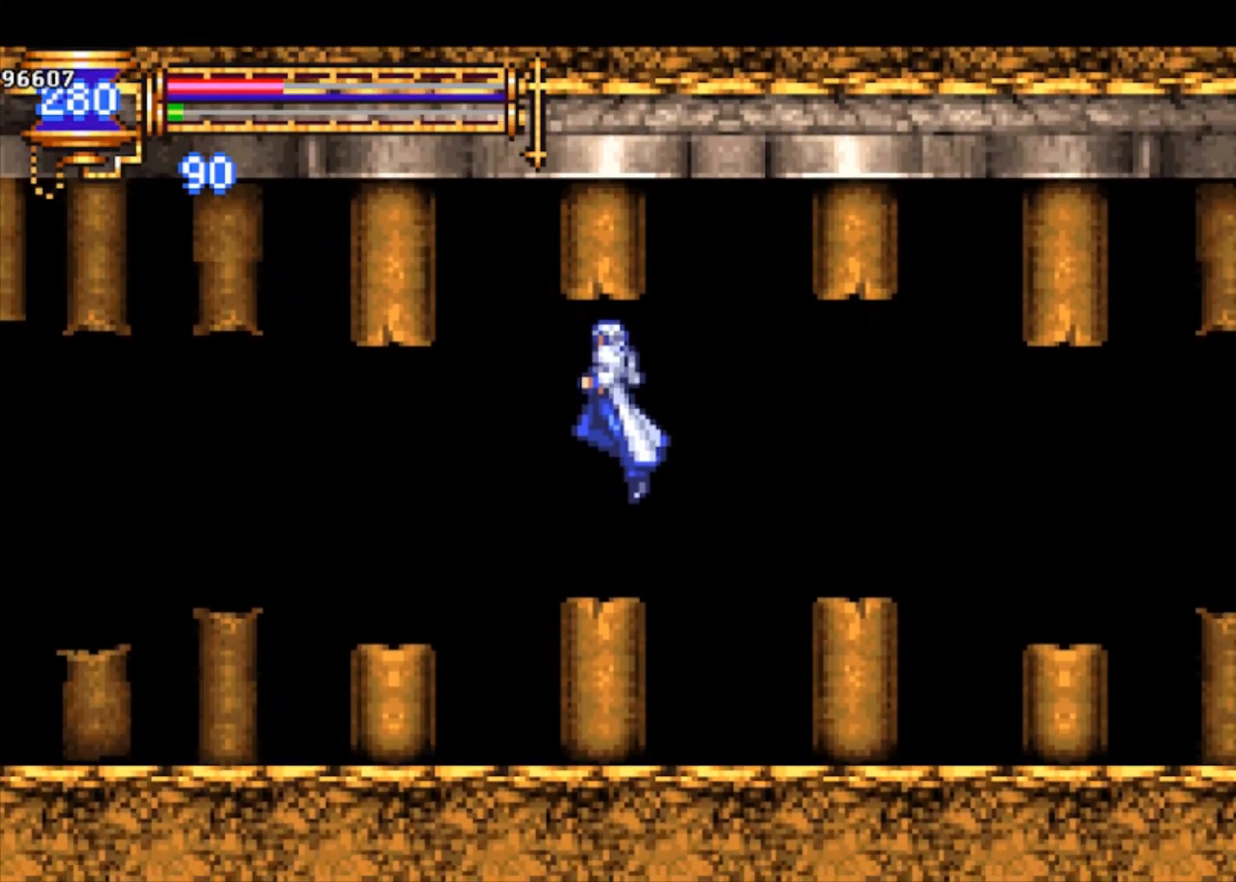
{"buttons": ["CROSS", "R1"], "left_stick": "center", "events": []}
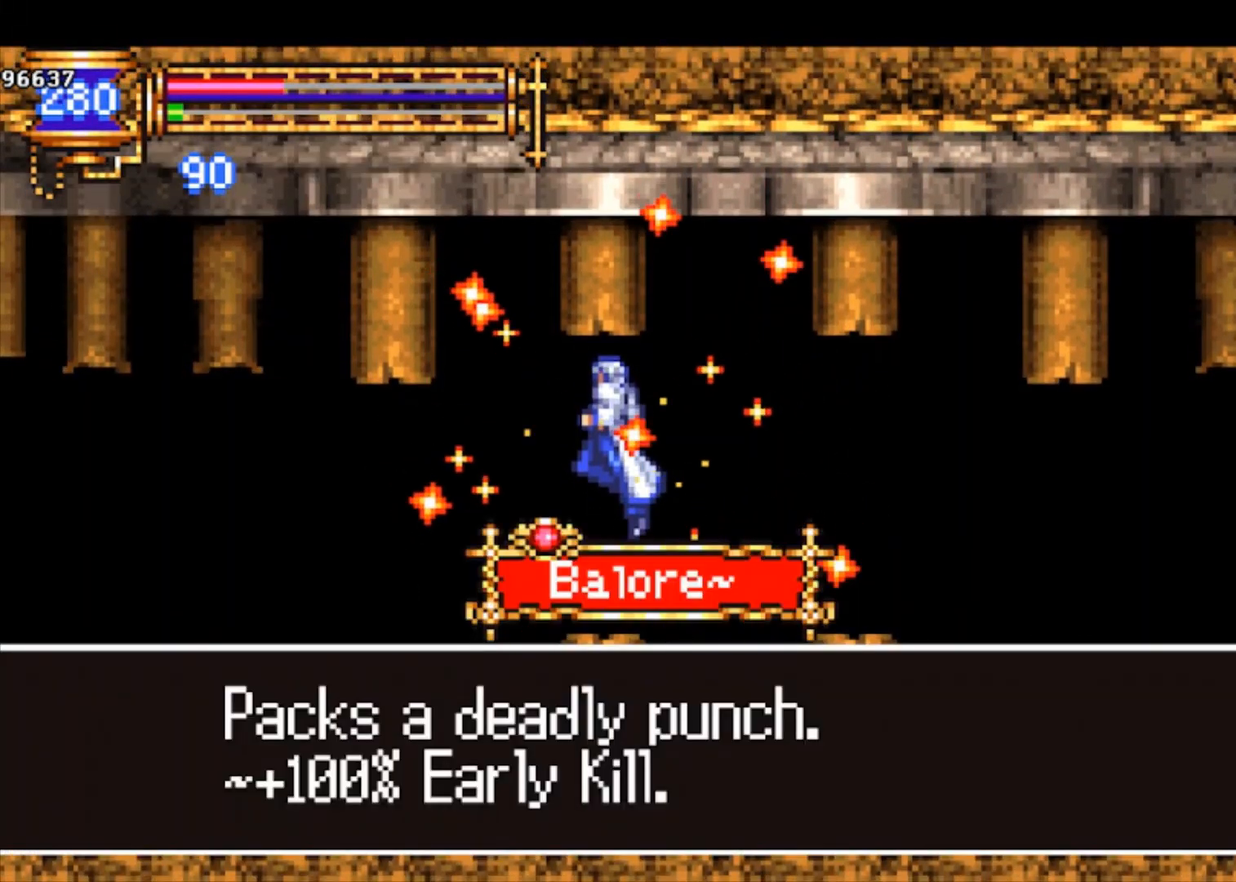
{"buttons": [], "left_stick": "center", "events": [[400, "R1", "up"], [500, "CROSS", "up"]]}
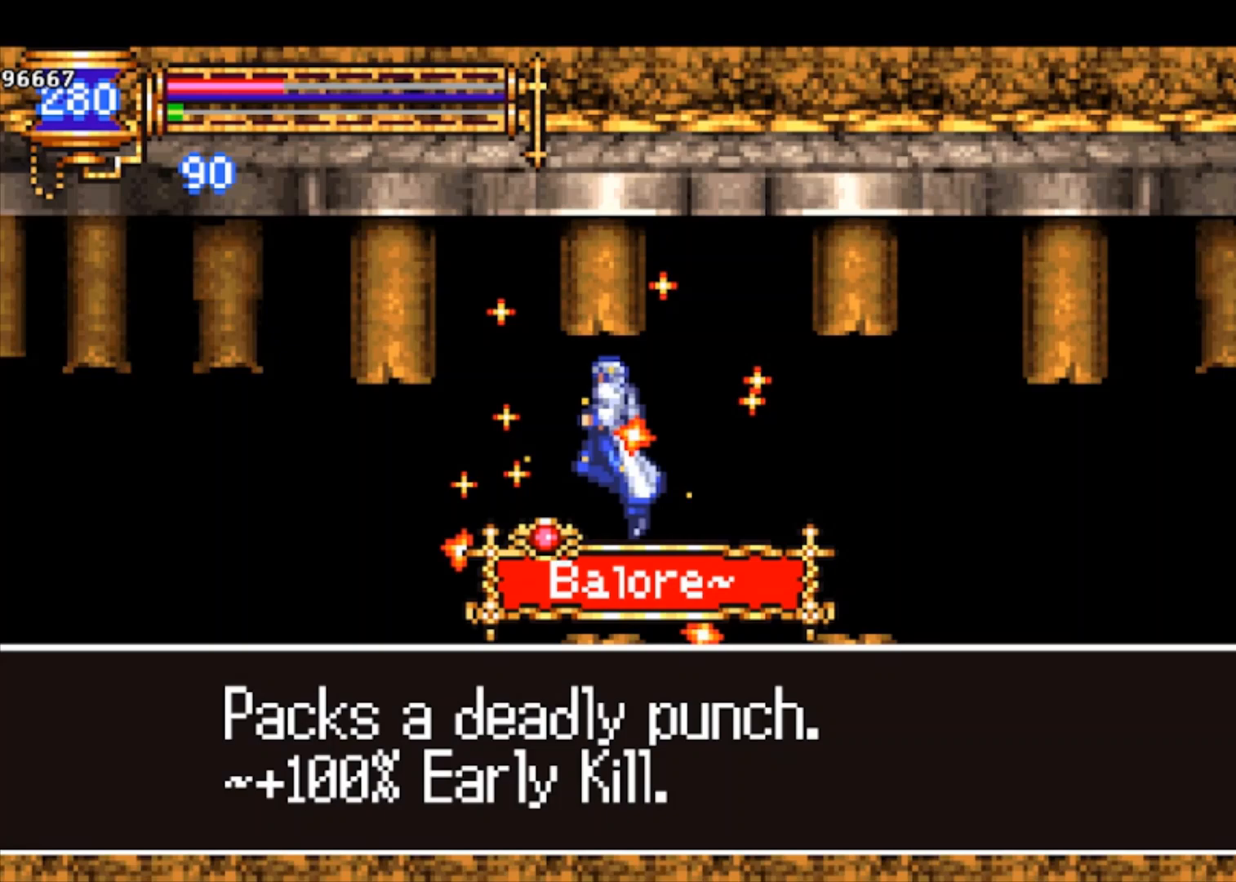
{"buttons": [], "left_stick": "center", "events": [[100, "CROSS", "down"], [167, "CROSS", "up"], [233, "CROSS", "down"], [300, "CROSS", "up"], [367, "CROSS", "down"], [400, "CROSS", "up"]]}
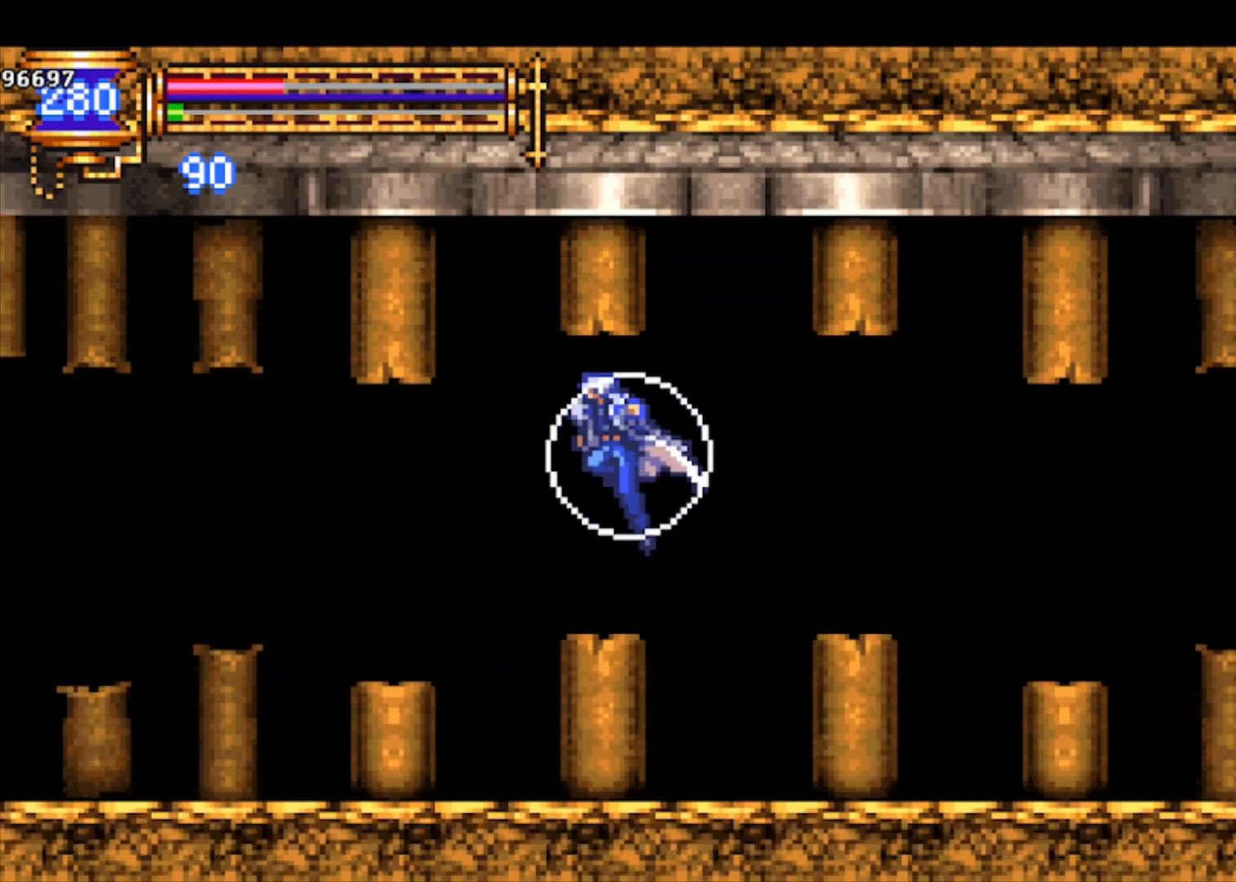
{"buttons": [], "left_stick": "center", "events": []}
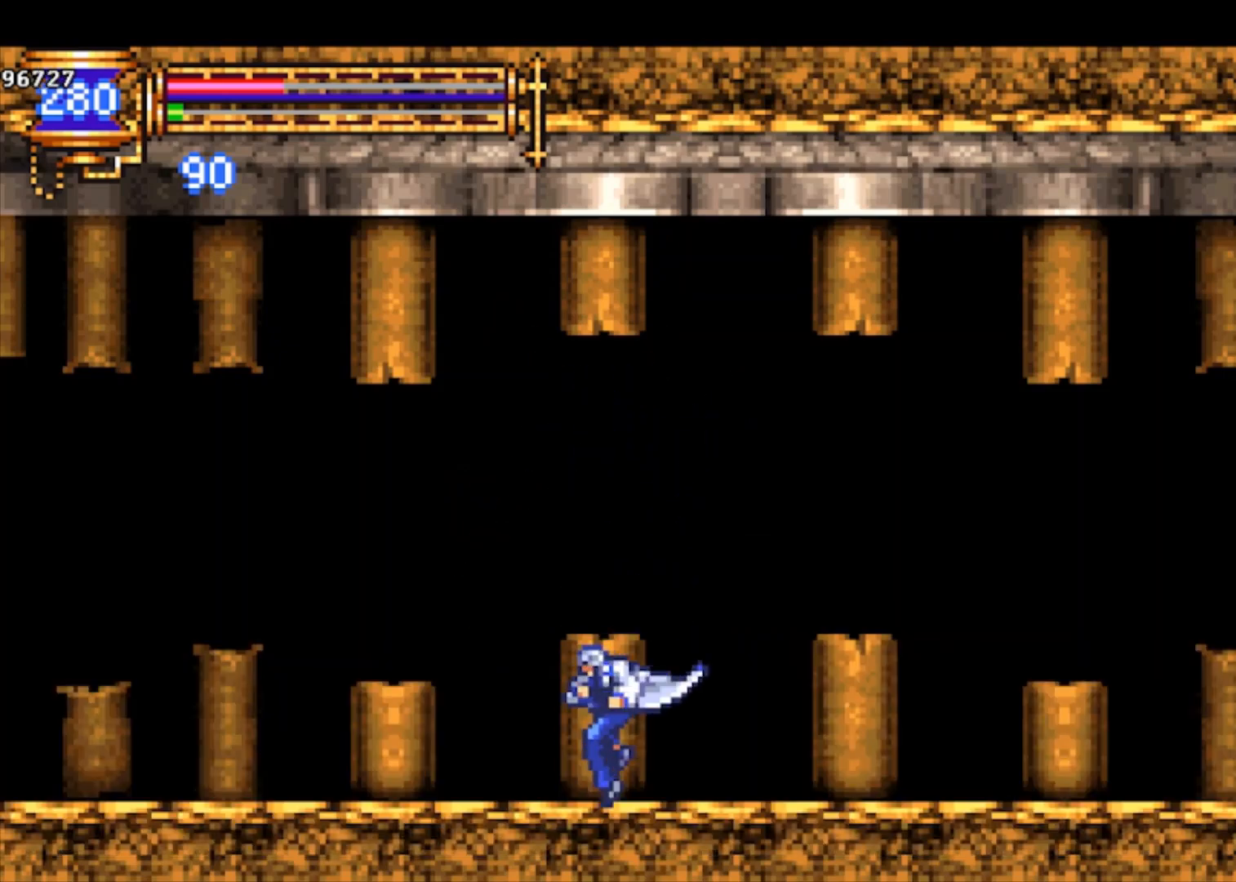
{"buttons": [], "left_stick": "center", "events": []}
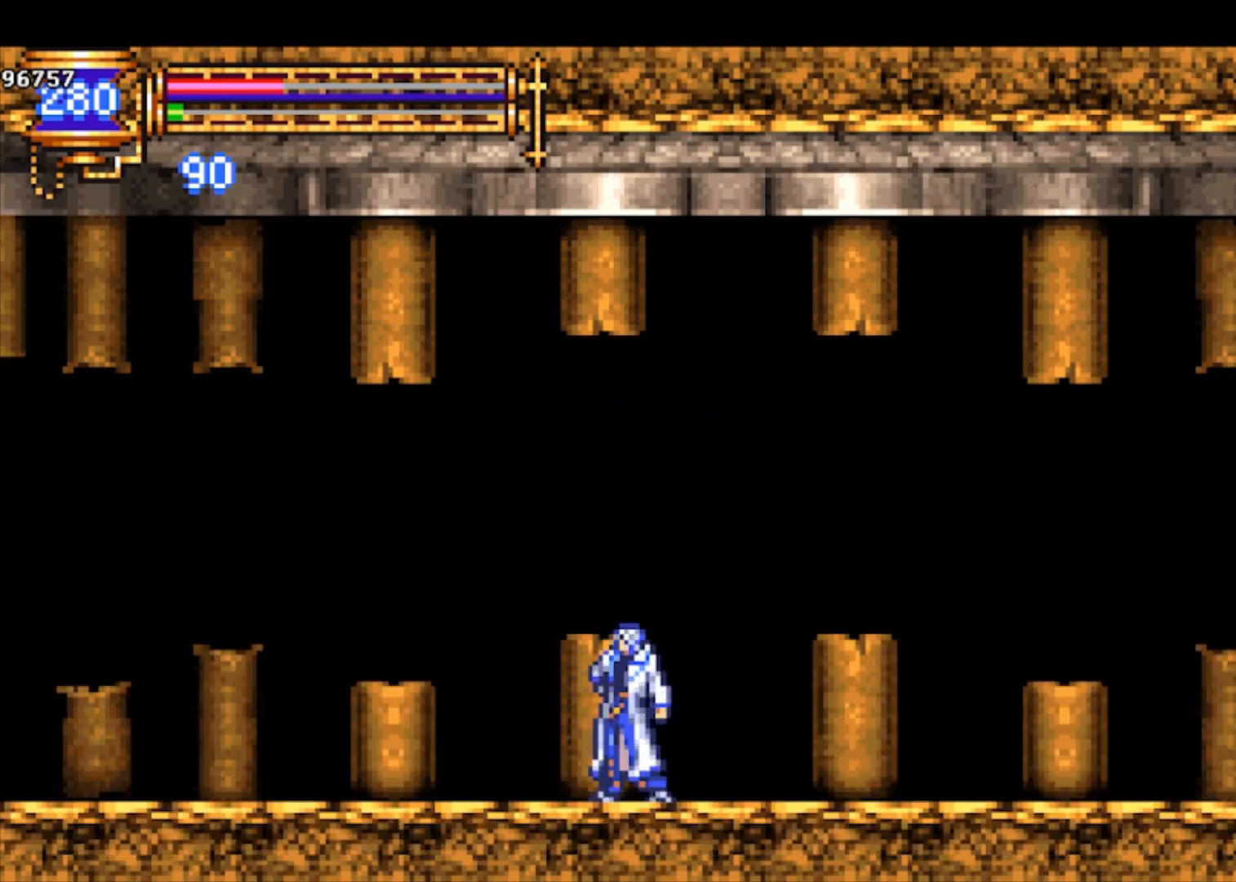
{"buttons": [], "left_stick": "center", "events": []}
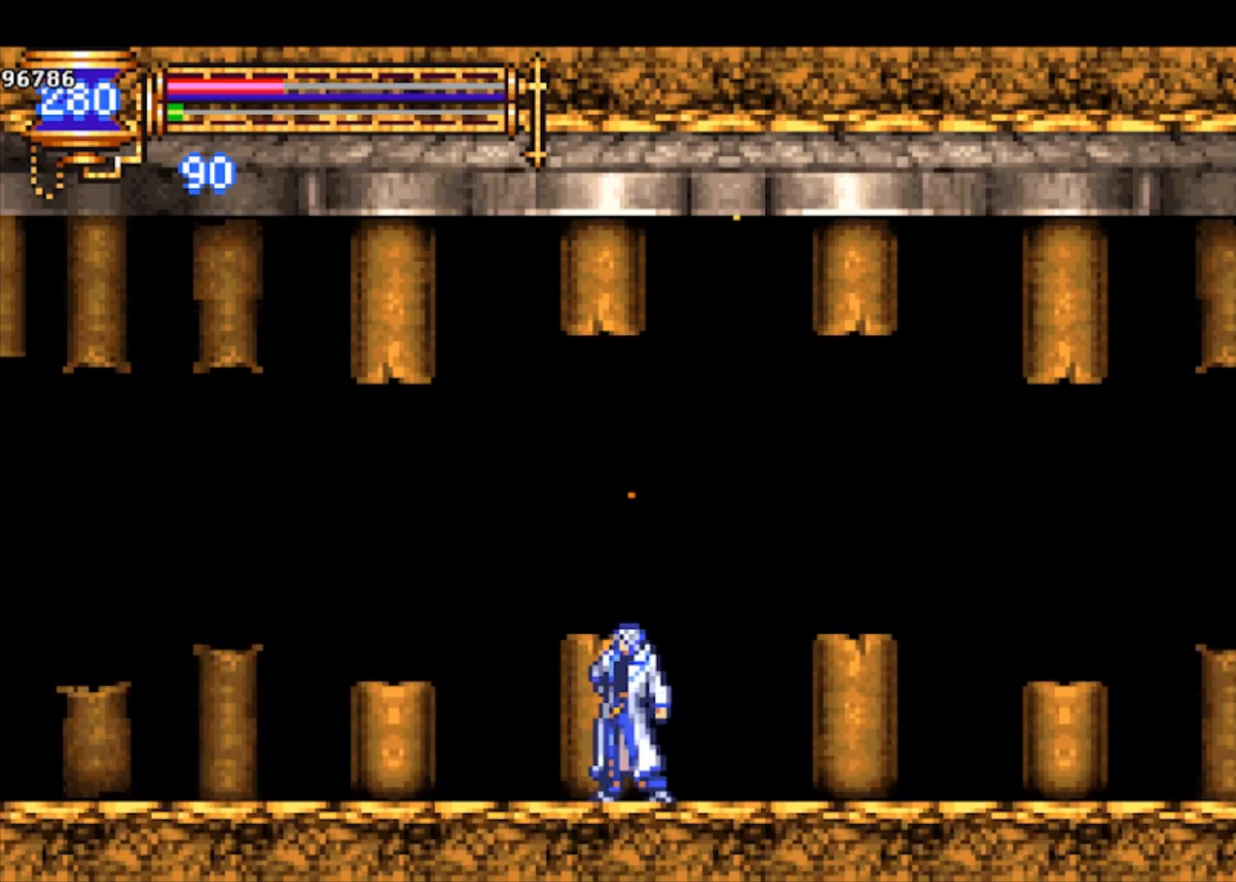
{"buttons": [], "left_stick": "right", "events": [[500, "left_stick", "right"]]}
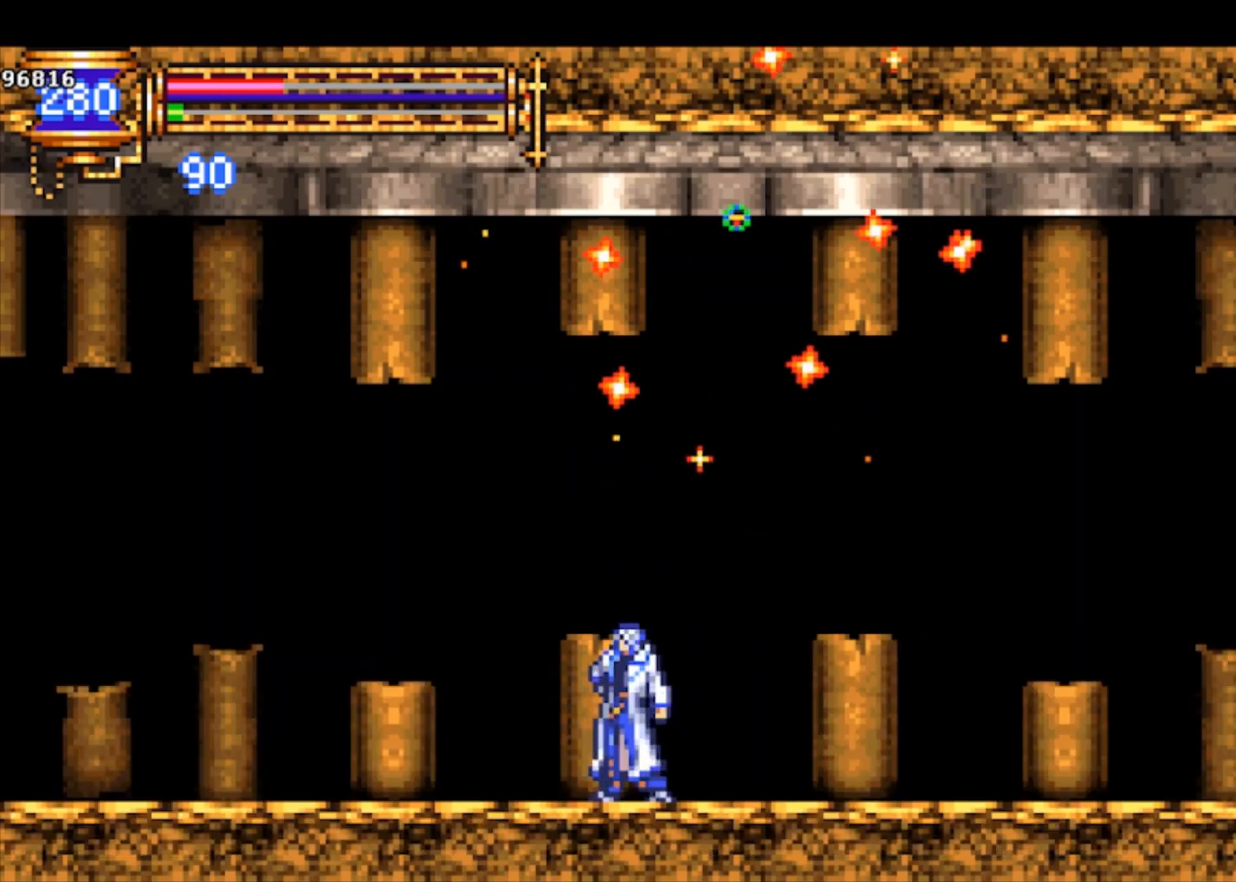
{"buttons": [], "left_stick": "center", "events": [[167, "left_stick", "center"]]}
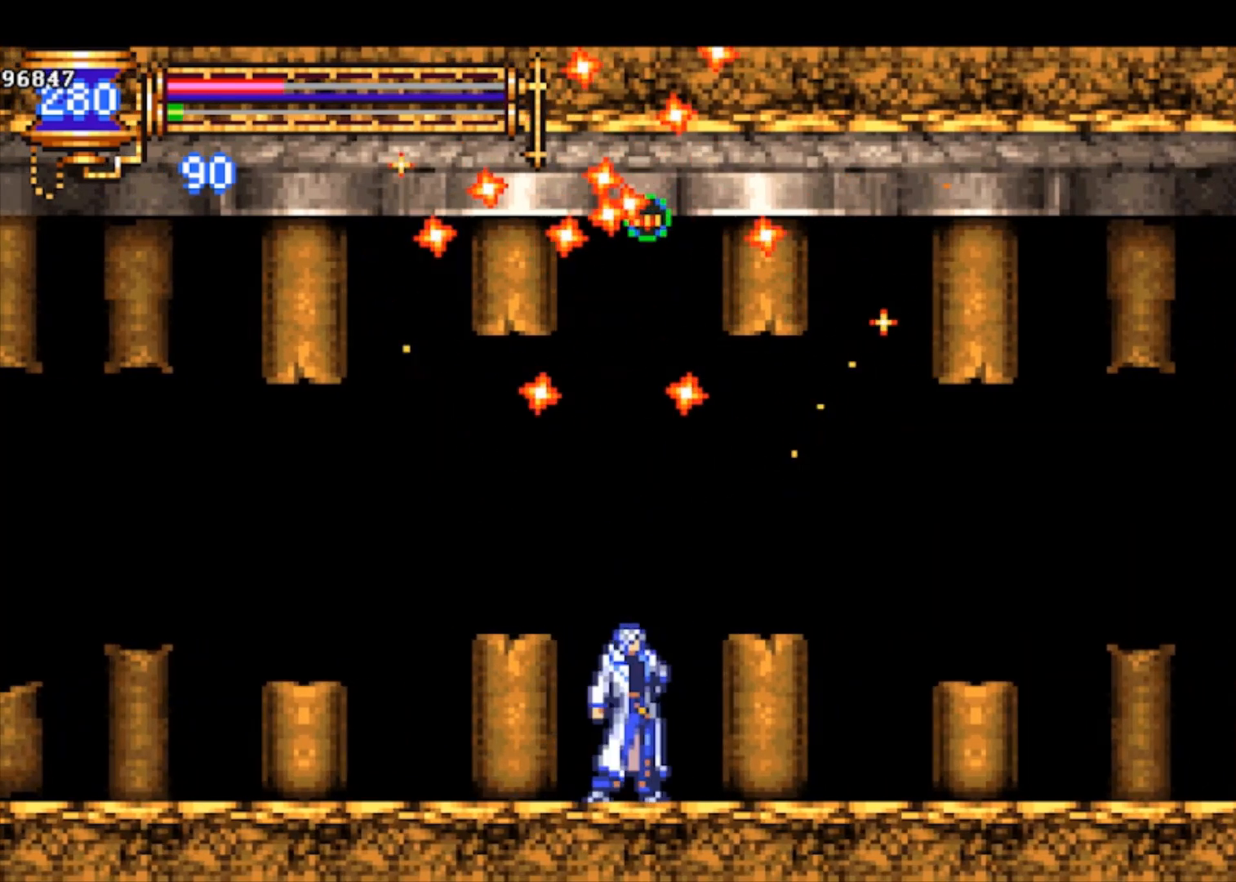
{"buttons": [], "left_stick": "center", "events": []}
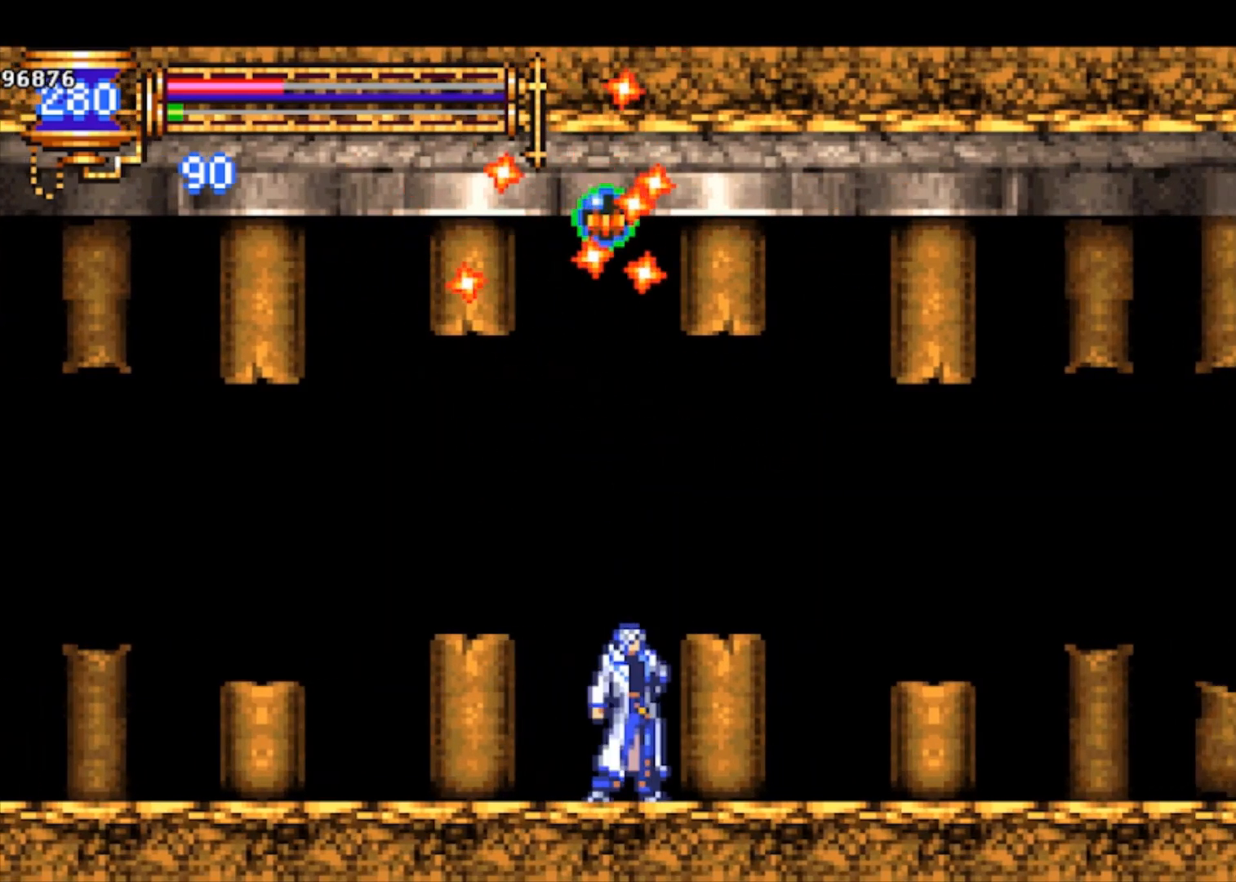
{"buttons": ["CROSS", "R1"], "left_stick": "center", "events": [[100, "CROSS", "down"], [333, "R1", "down"]]}
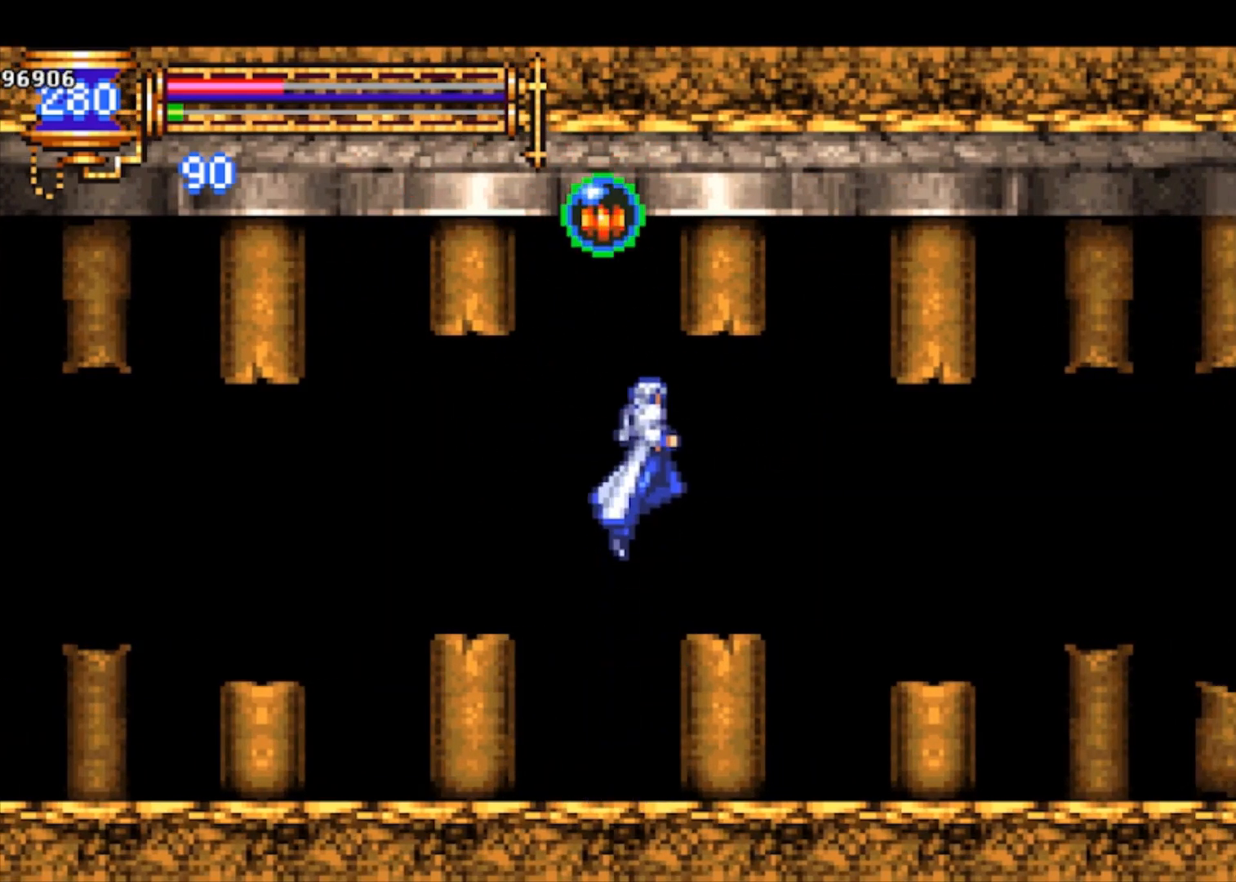
{"buttons": ["CROSS", "R1"], "left_stick": "down-right", "events": [[400, "left_stick", "down-right"]]}
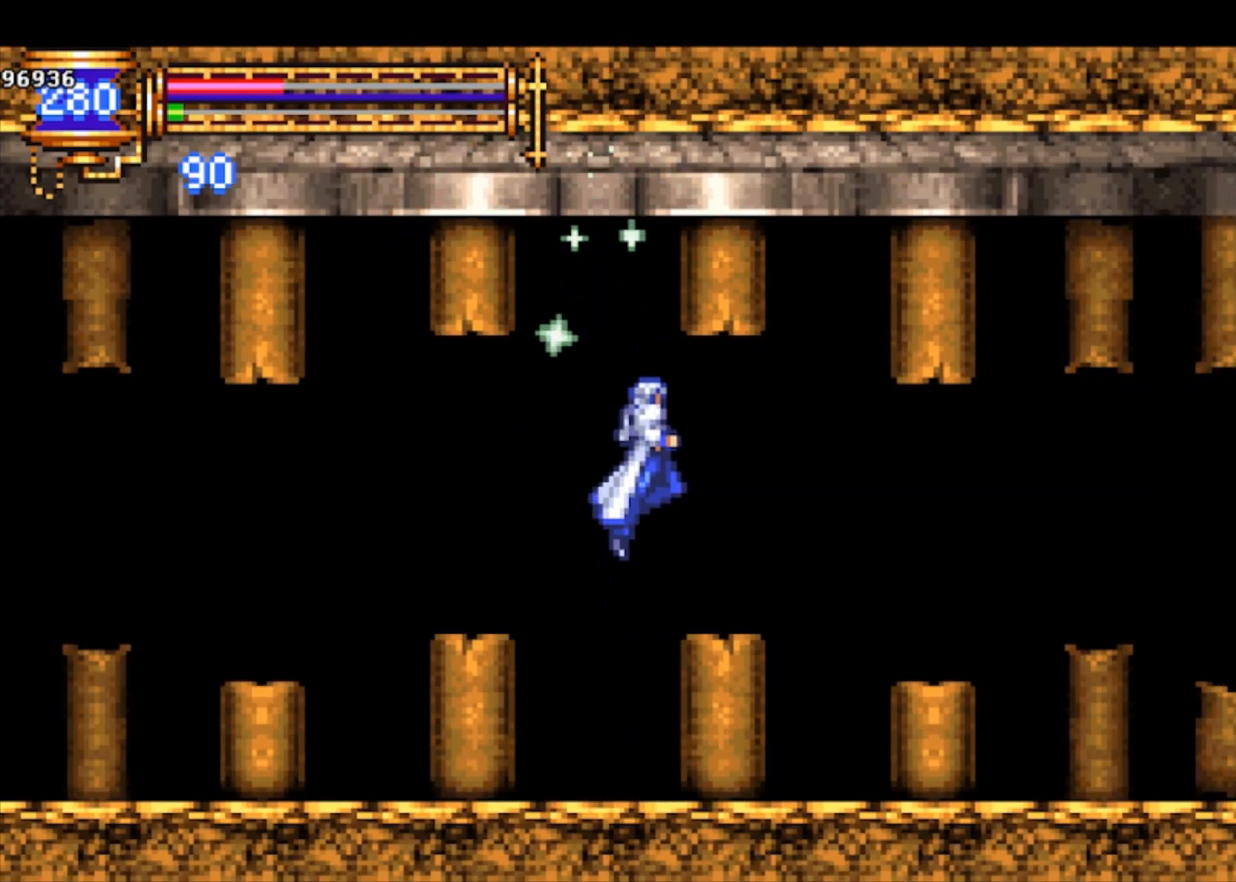
{"buttons": ["CROSS", "R1"], "left_stick": "down-right", "events": [[100, "CROSS", "up"], [167, "CROSS", "down"], [267, "CROSS", "up"], [333, "CROSS", "down"], [400, "CROSS", "up"], [467, "CROSS", "down"]]}
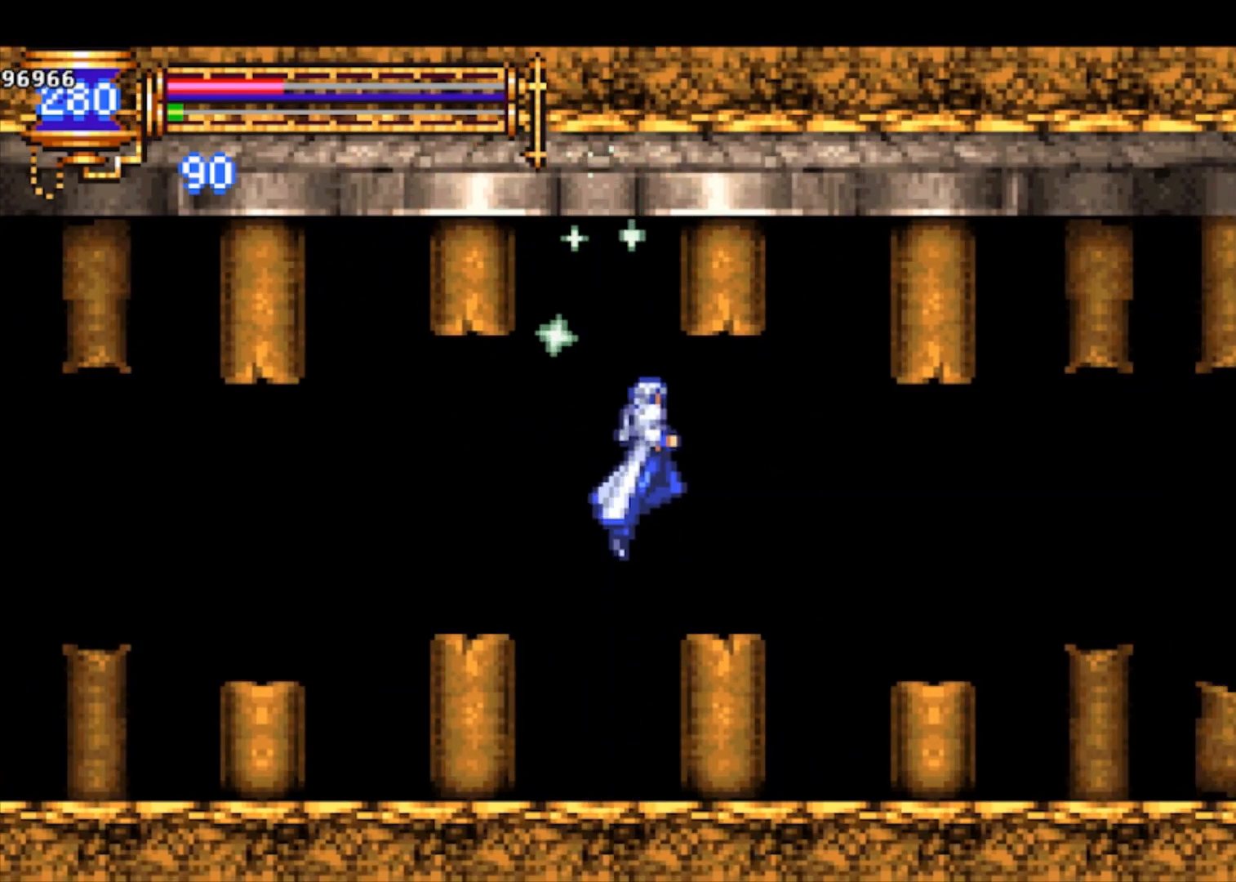
{"buttons": ["R1"], "left_stick": "down-right", "events": [[67, "CROSS", "up"], [100, "CROSS", "down"], [200, "CROSS", "up"], [267, "CROSS", "down"], [333, "CROSS", "up"], [400, "CROSS", "down"], [500, "CROSS", "up"]]}
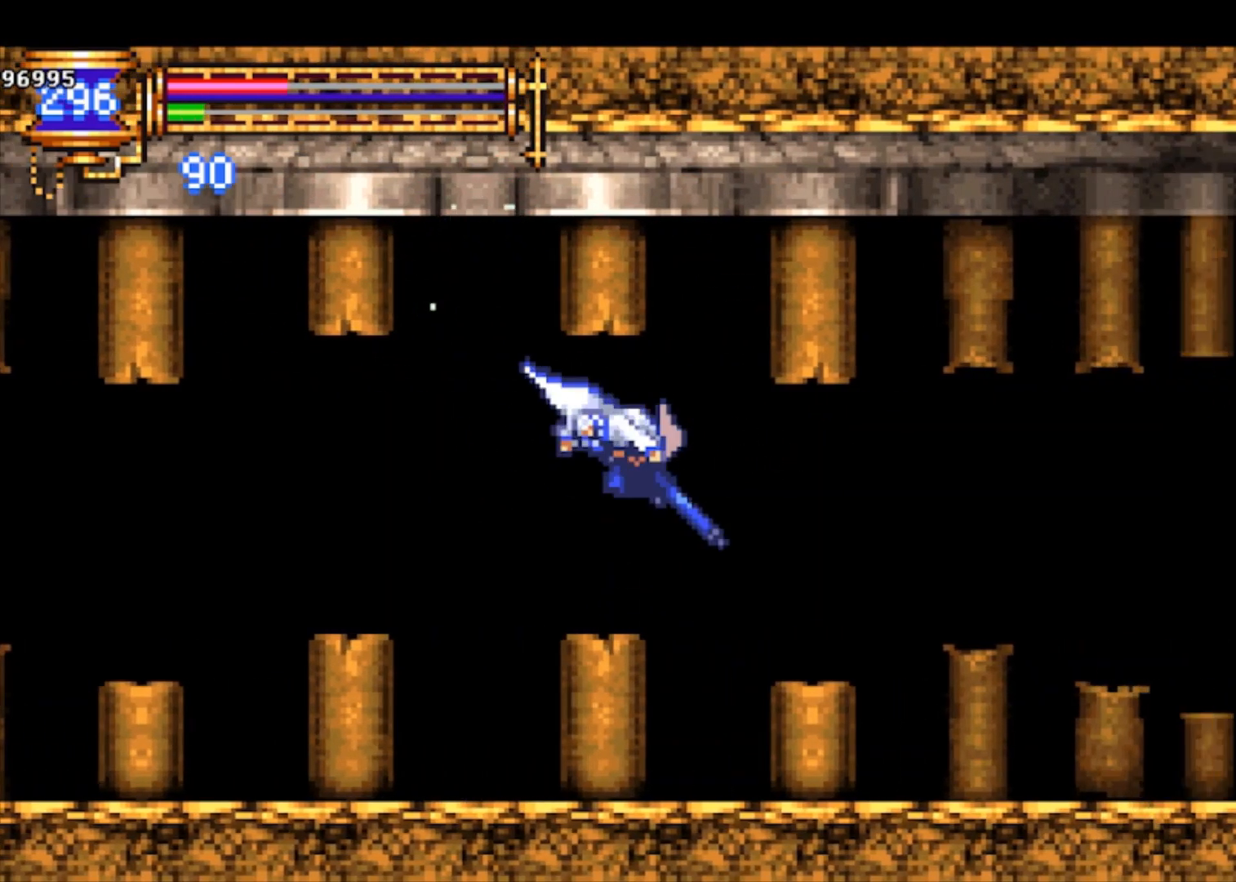
{"buttons": ["CROSS", "R1"], "left_stick": "down-right", "events": [[33, "CROSS", "down"], [100, "CROSS", "up"], [167, "CROSS", "down"]]}